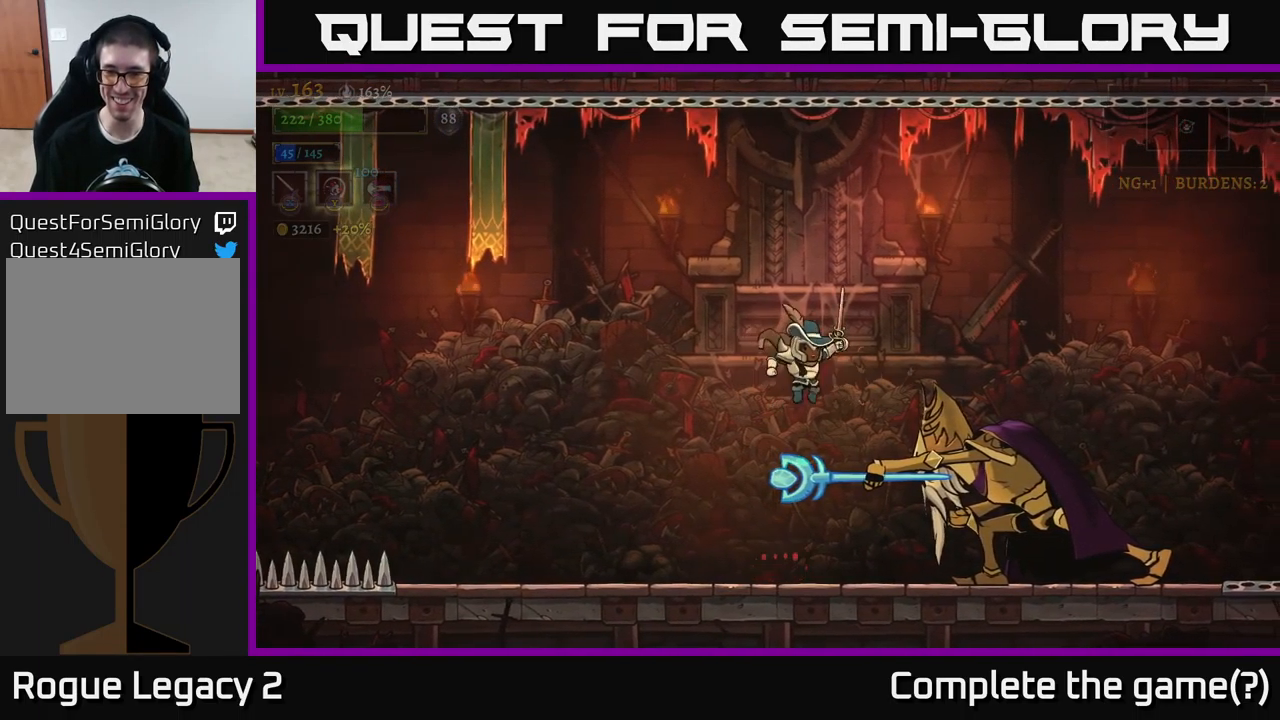
Gameplay with a controller (Xbox layout); each line is a JSON object with the inputs held at the frame after it. "events" lists button and stick changes between this image and that frame as [ms after this image, input, new state], when the widget could be followed in between.
{"buttons": ["A"], "left_stick": "center", "right_stick": "center", "events": [[134, "X", "up"], [134, "left_stick", "center"], [267, "X", "down"], [400, "X", "up"], [500, "A", "down"]]}
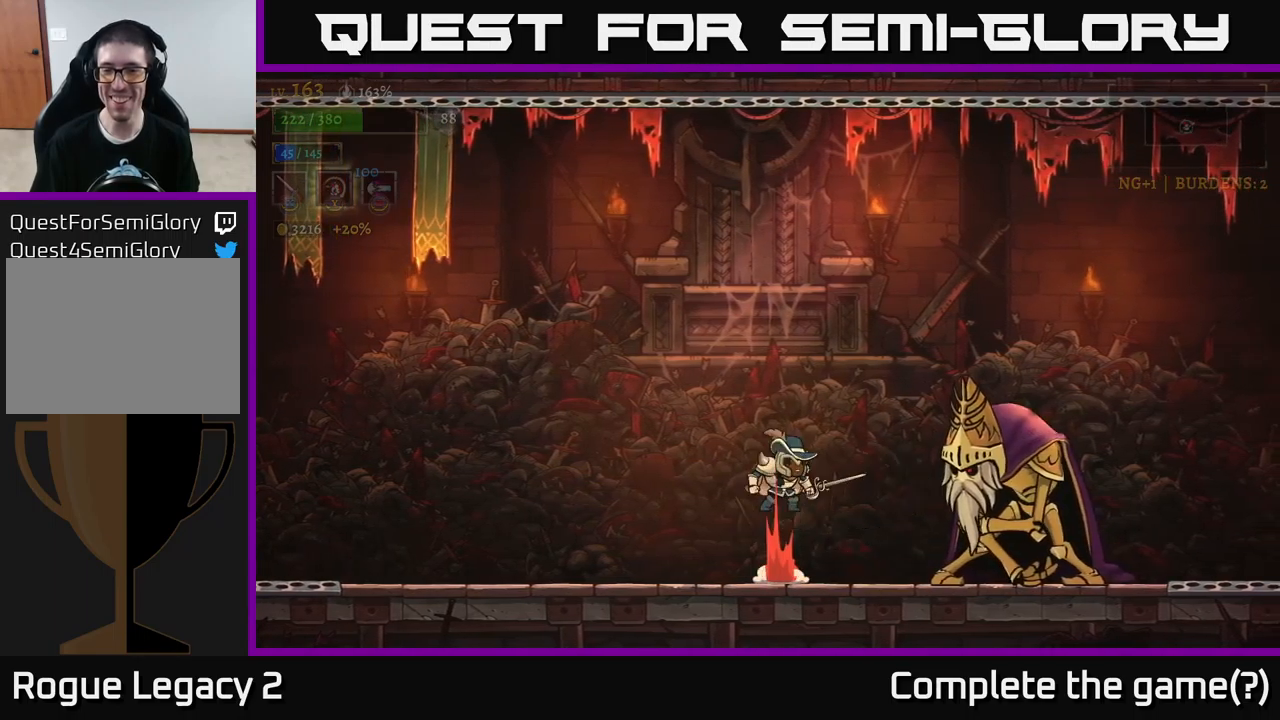
{"buttons": ["X"], "left_stick": "center", "right_stick": "center", "events": [[50, "X", "down"], [67, "A", "up"], [167, "X", "up"], [217, "left_stick", "right"], [317, "X", "down"], [367, "left_stick", "center"]]}
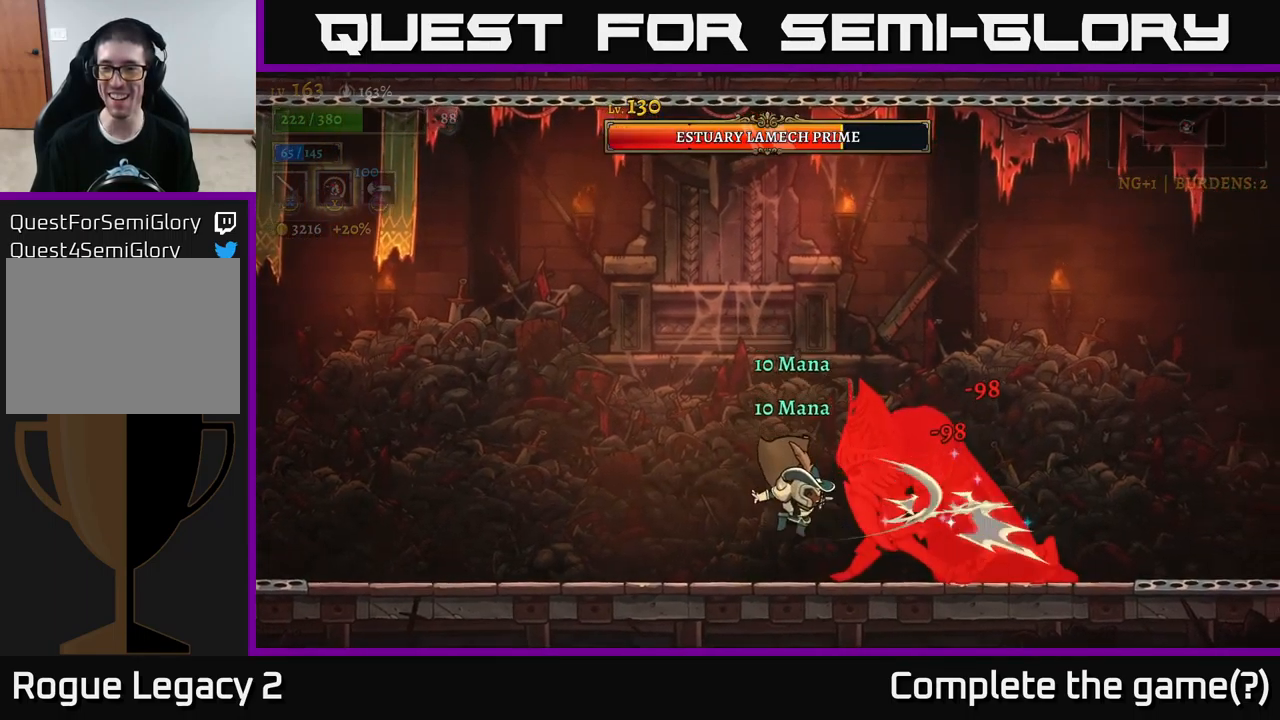
{"buttons": [], "left_stick": "left", "right_stick": "center", "events": [[17, "X", "up"], [134, "A", "down"], [134, "X", "down"], [234, "X", "up"], [250, "A", "up"], [400, "left_stick", "left"]]}
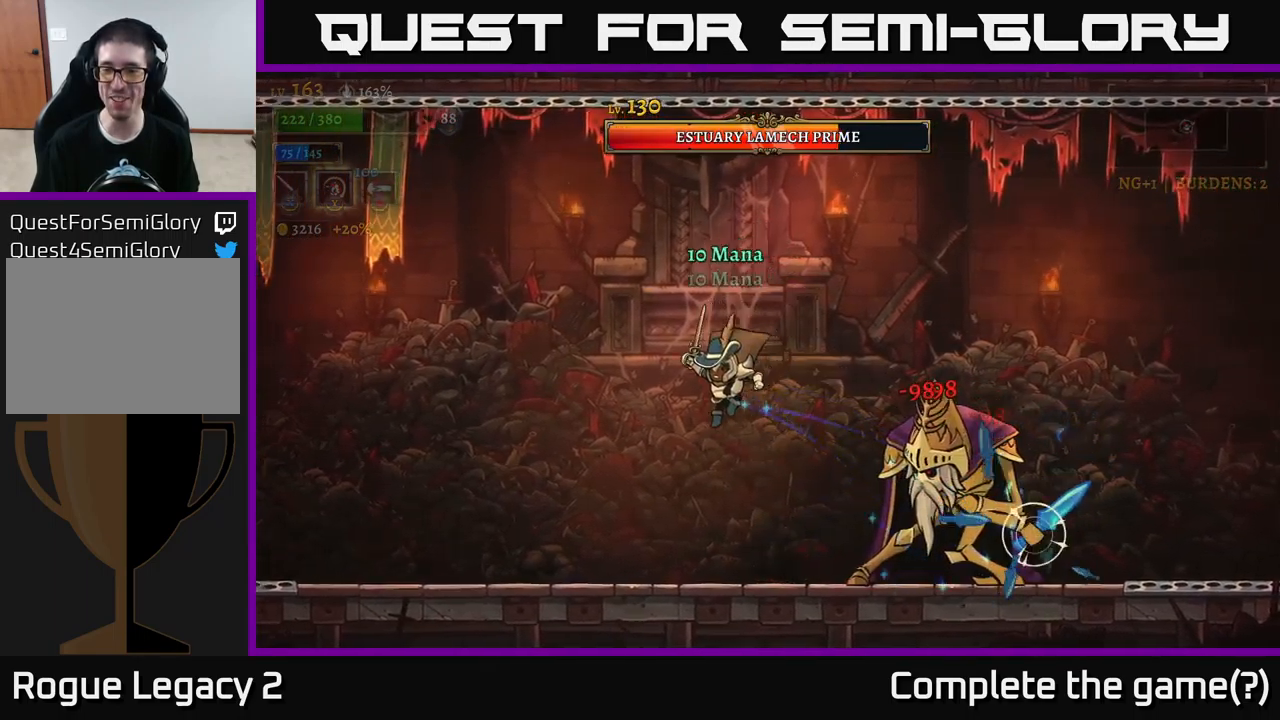
{"buttons": ["A"], "left_stick": "left", "right_stick": "center", "events": [[384, "A", "down"]]}
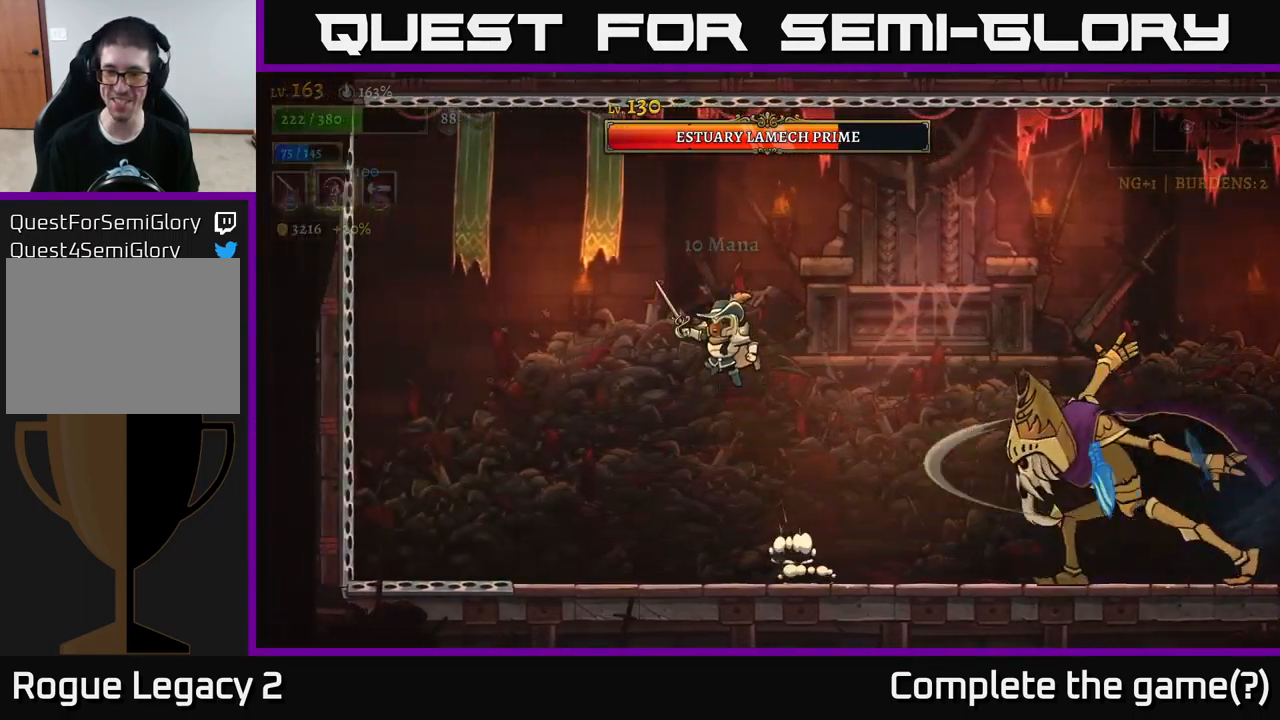
{"buttons": ["A"], "left_stick": "right", "right_stick": "center", "events": [[67, "A", "up"], [384, "left_stick", "up-left"], [400, "A", "down"], [484, "left_stick", "right"]]}
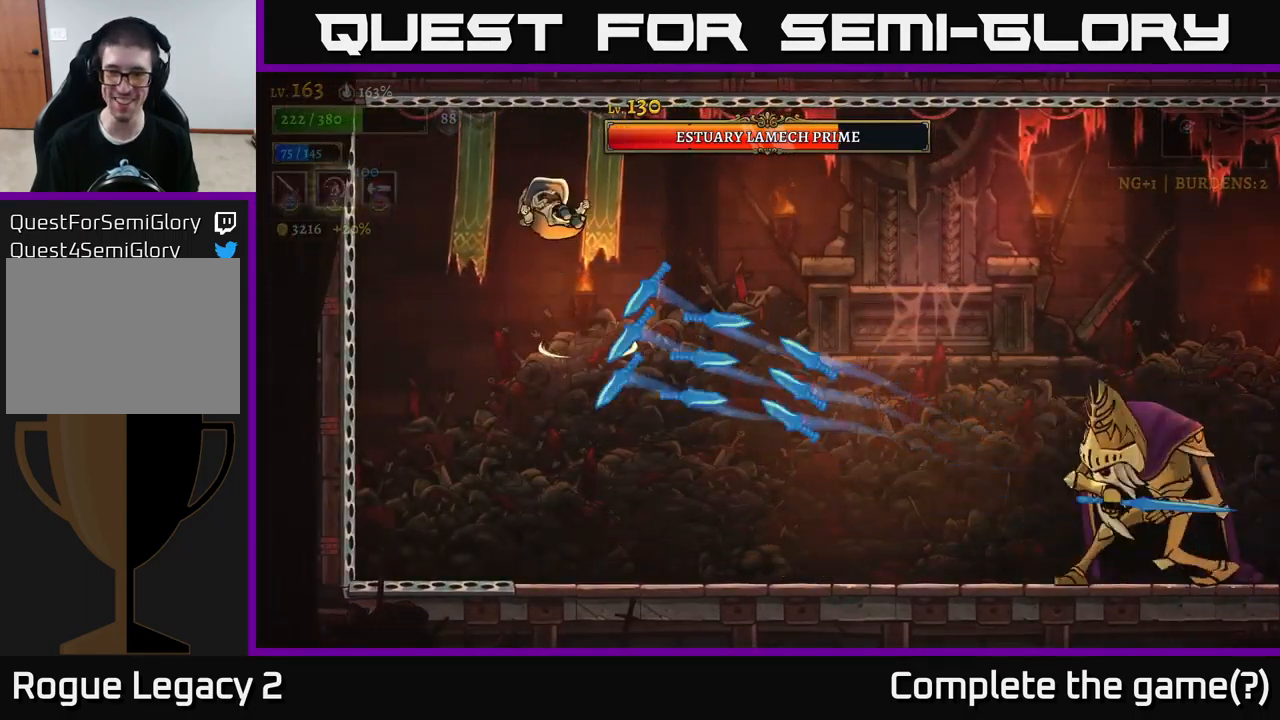
{"buttons": ["R2"], "left_stick": "right", "right_stick": "center", "events": [[384, "A", "up"], [384, "R2", "down"]]}
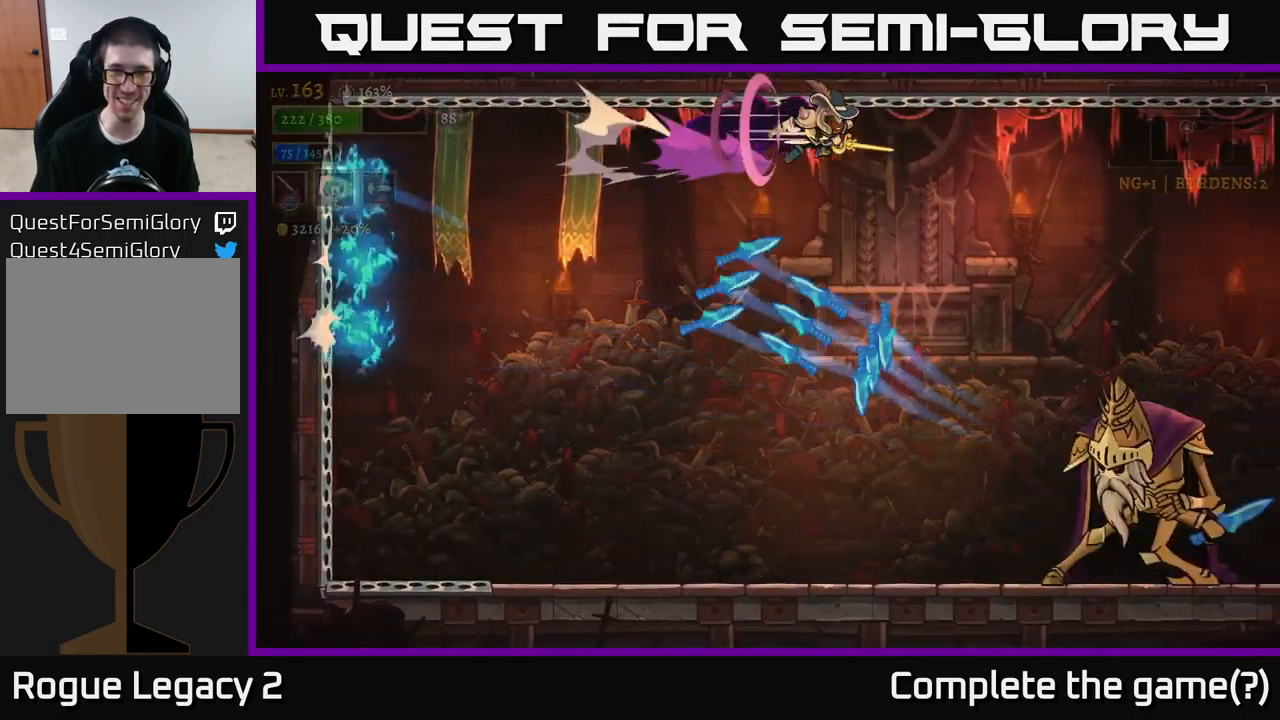
{"buttons": ["R2"], "left_stick": "right", "right_stick": "center", "events": []}
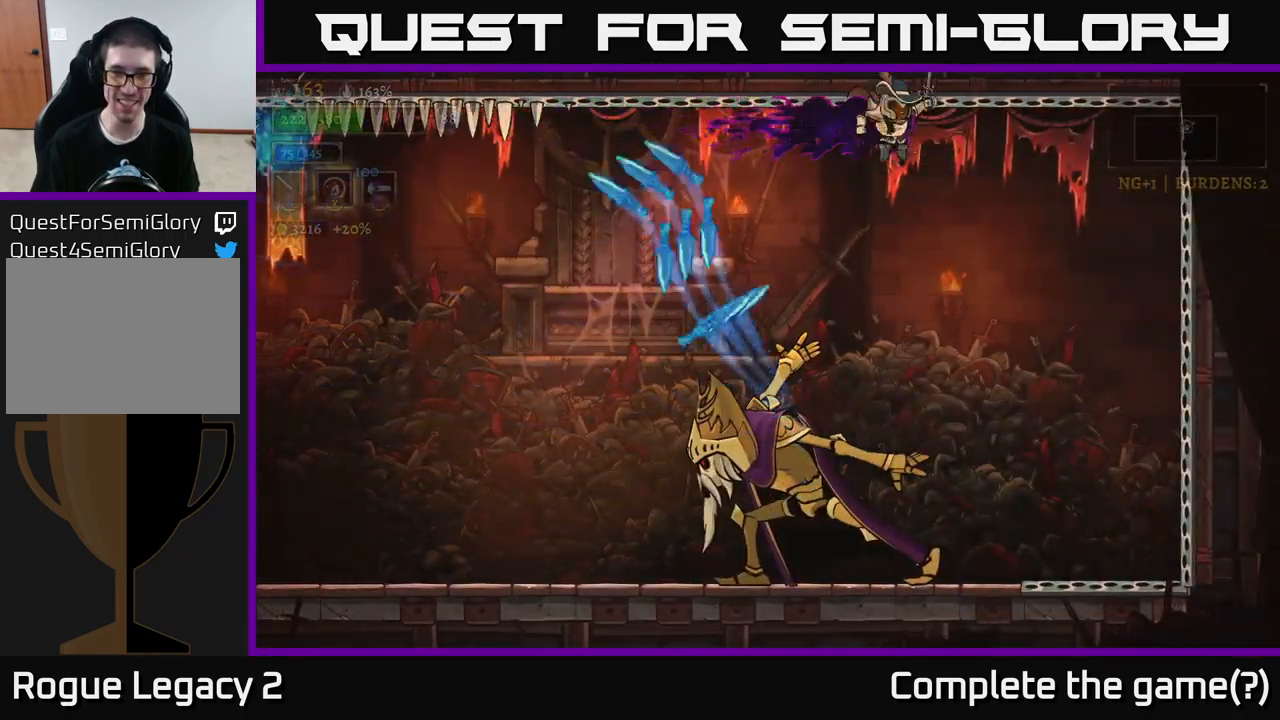
{"buttons": ["X"], "left_stick": "center", "right_stick": "center", "events": [[67, "R2", "up"], [350, "left_stick", "down-left"], [434, "X", "down"], [484, "left_stick", "center"]]}
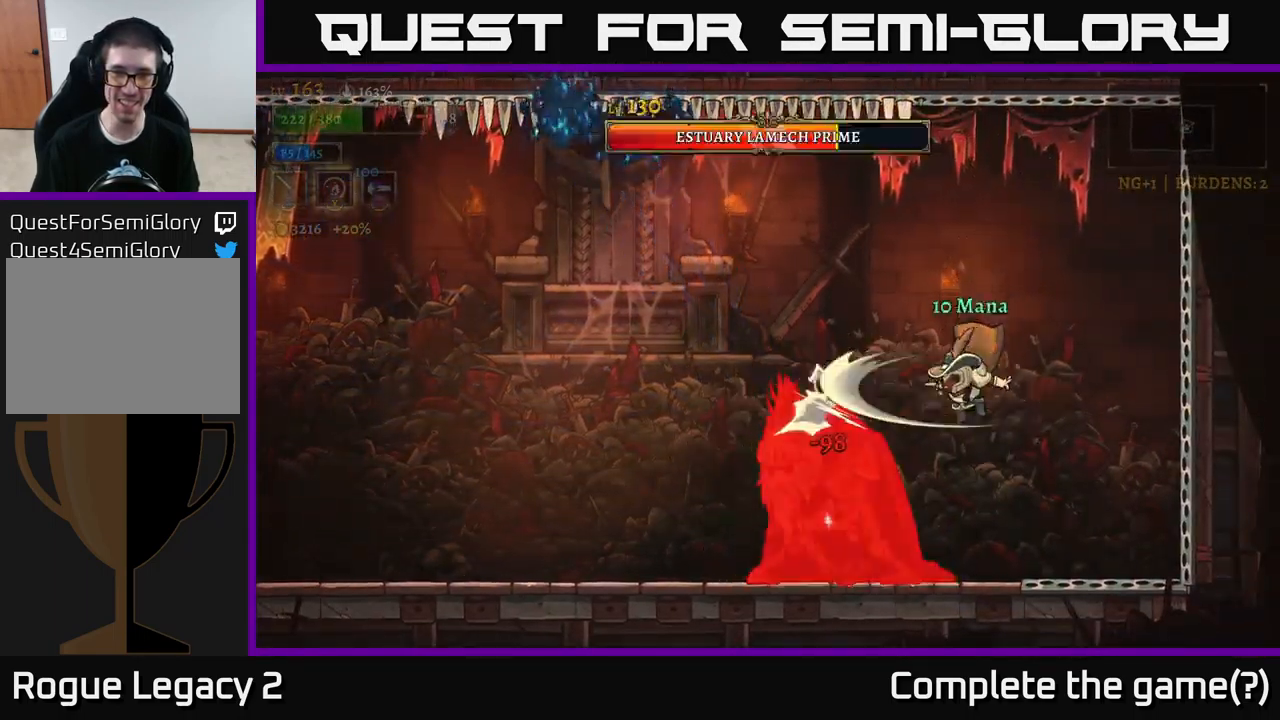
{"buttons": ["X"], "left_stick": "center", "right_stick": "center", "events": [[50, "X", "up"], [134, "X", "down"], [334, "A", "down"], [334, "X", "up"], [434, "A", "up"], [434, "X", "down"]]}
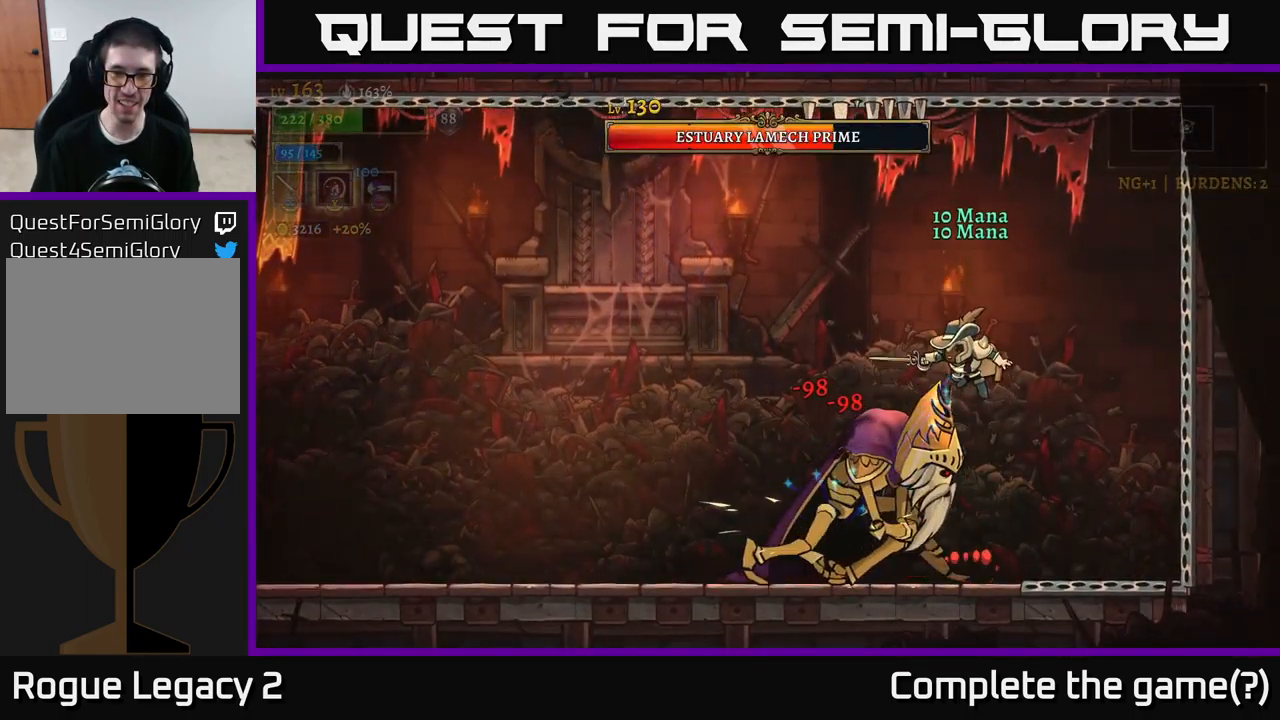
{"buttons": ["A"], "left_stick": "left", "right_stick": "center", "events": [[50, "X", "up"], [100, "left_stick", "right"], [267, "A", "down"], [400, "left_stick", "left"]]}
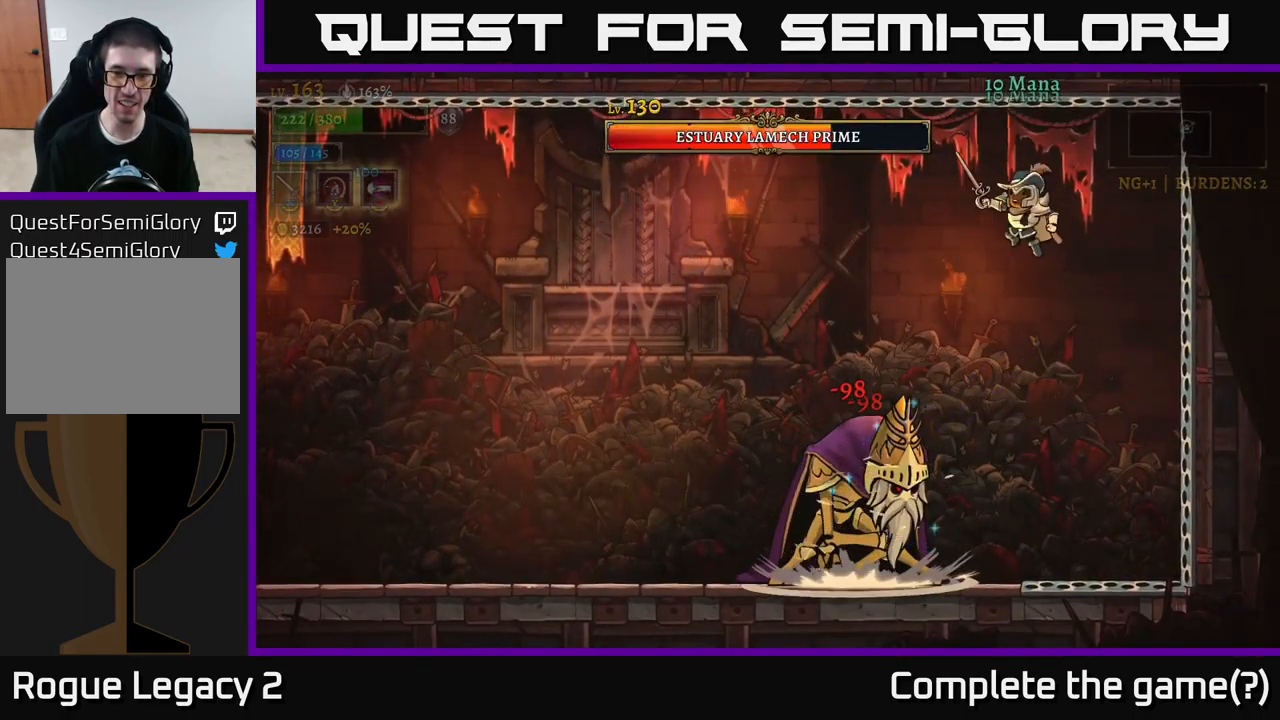
{"buttons": ["L2"], "left_stick": "left", "right_stick": "center", "events": [[34, "A", "up"], [67, "L2", "down"]]}
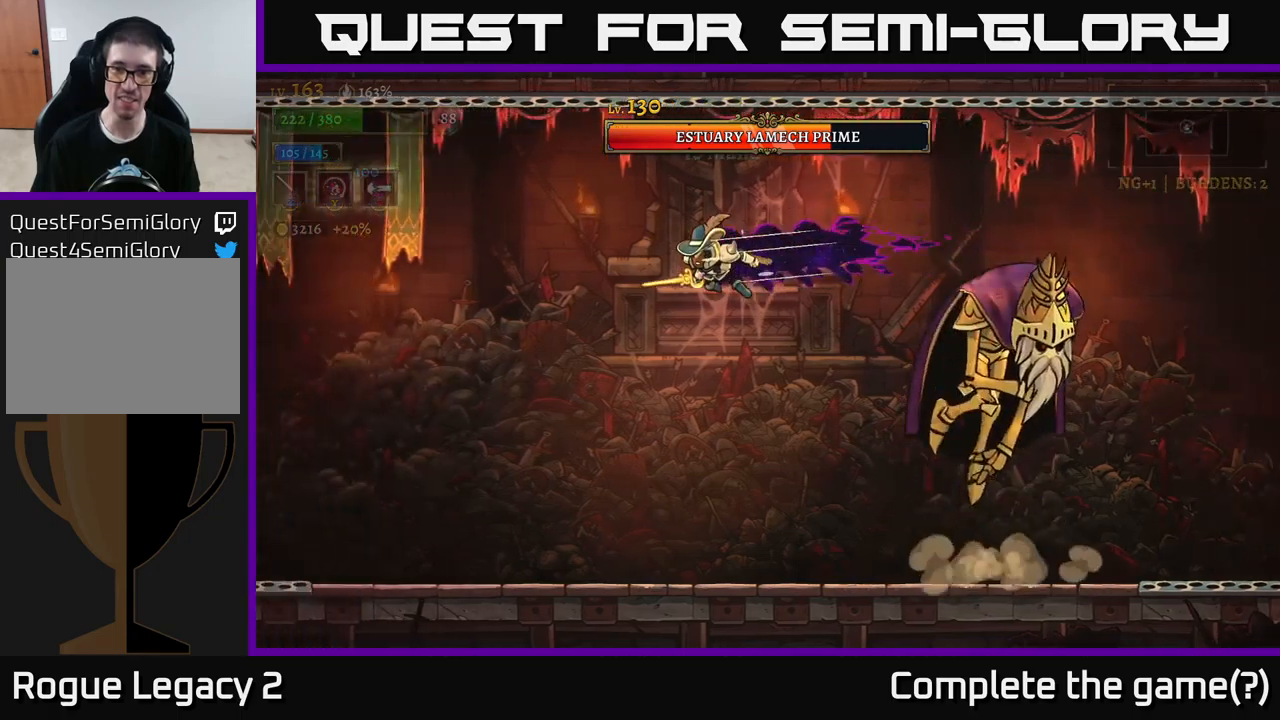
{"buttons": [], "left_stick": "left", "right_stick": "center", "events": [[33, "L2", "up"], [233, "left_stick", "right"], [333, "left_stick", "center"], [433, "left_stick", "left"]]}
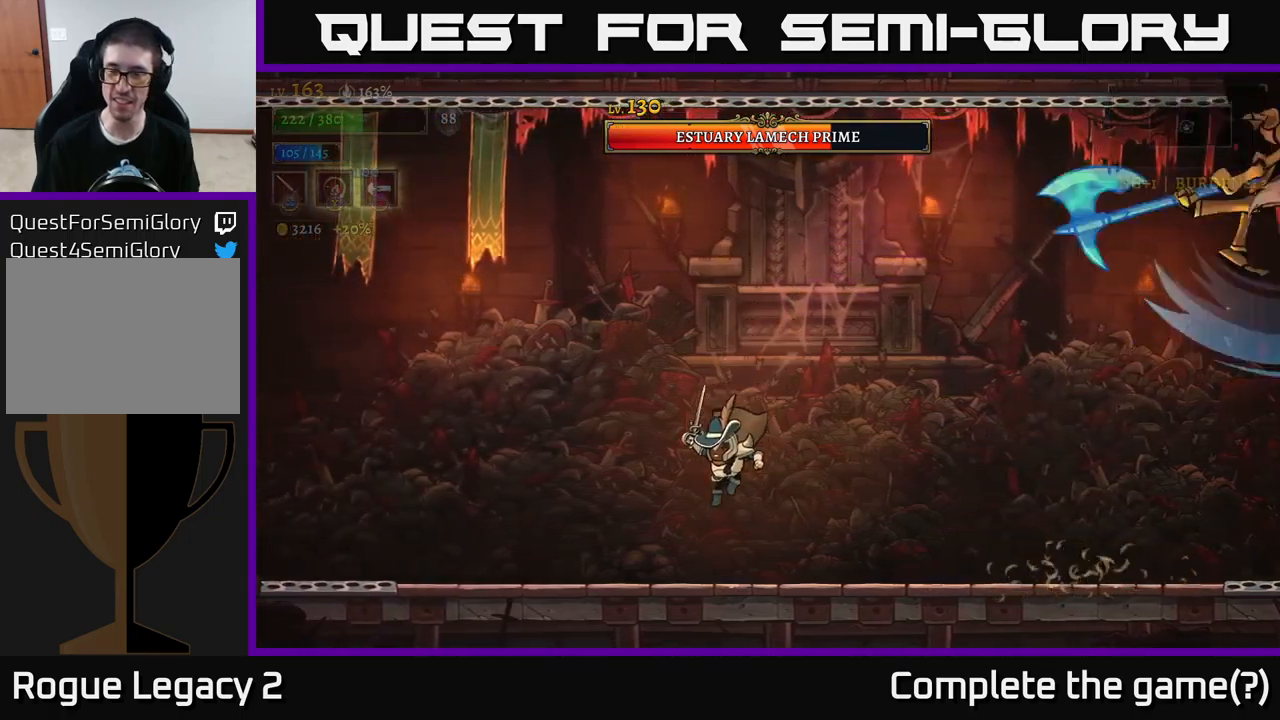
{"buttons": [], "left_stick": "center", "right_stick": "center", "events": [[316, "left_stick", "center"]]}
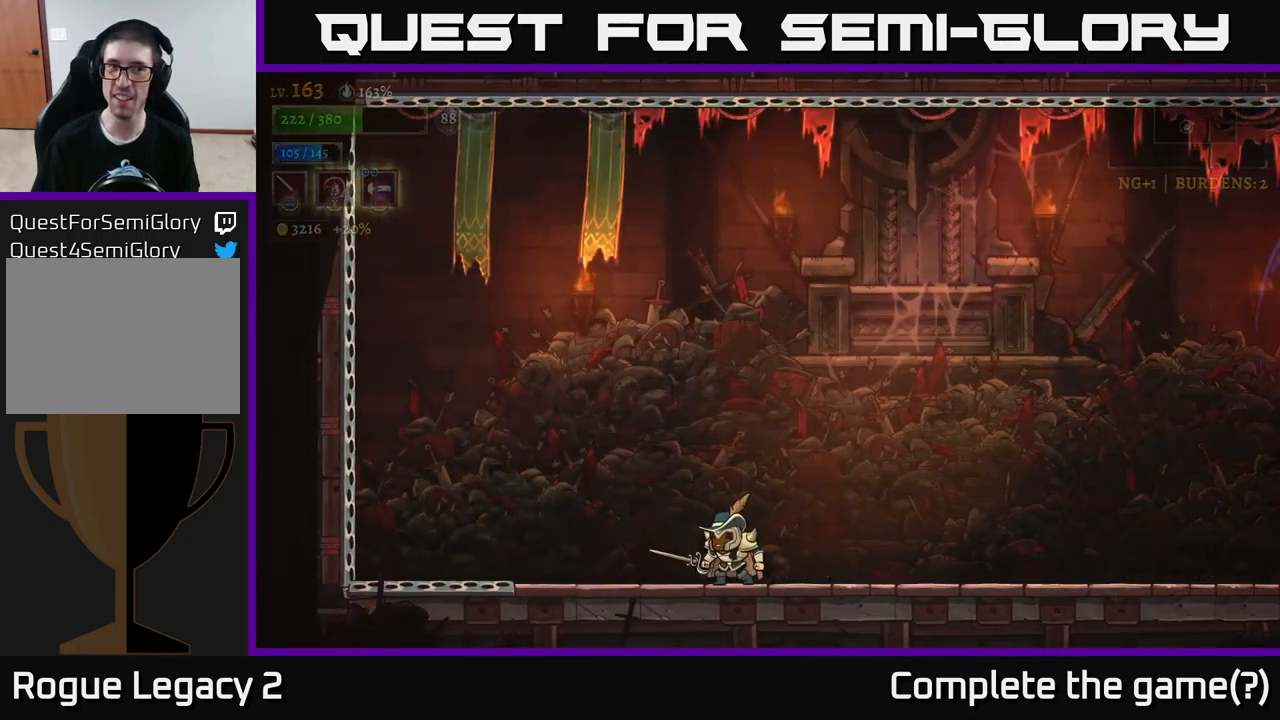
{"buttons": [], "left_stick": "center", "right_stick": "center", "events": [[16, "left_stick", "right"], [266, "left_stick", "left"], [450, "left_stick", "center"]]}
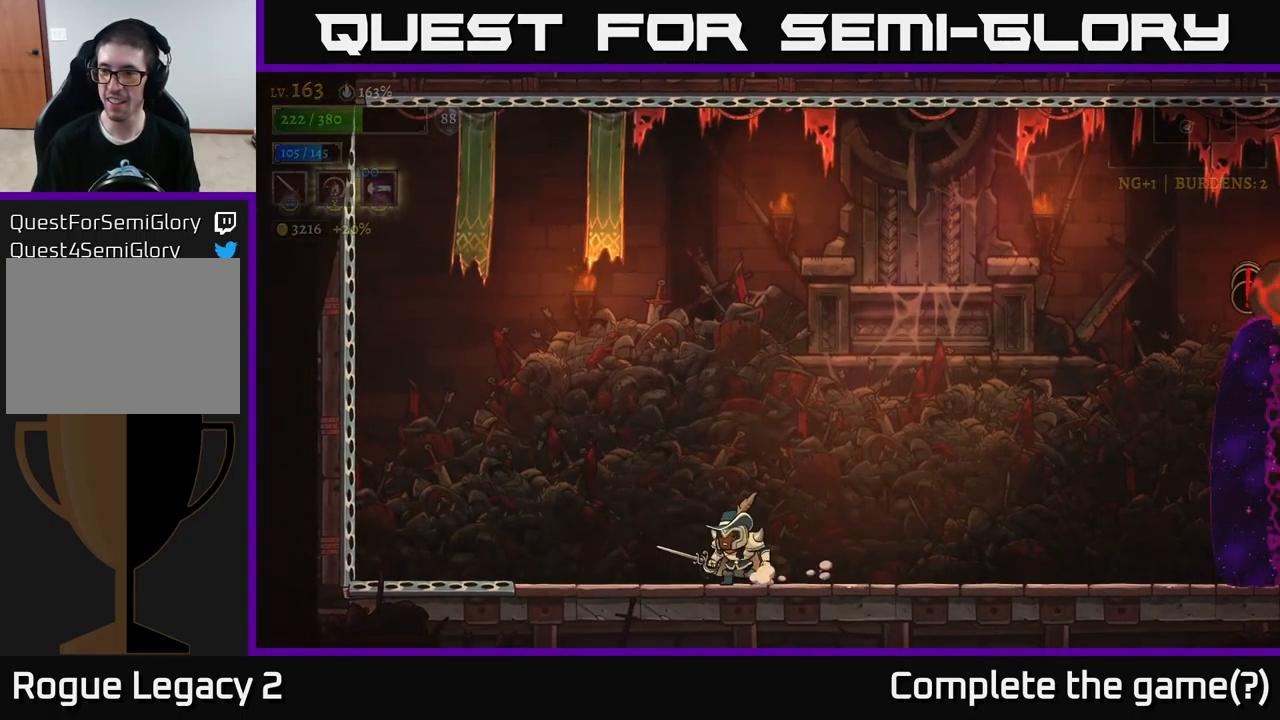
{"buttons": [], "left_stick": "left", "right_stick": "center", "events": [[250, "left_stick", "left"]]}
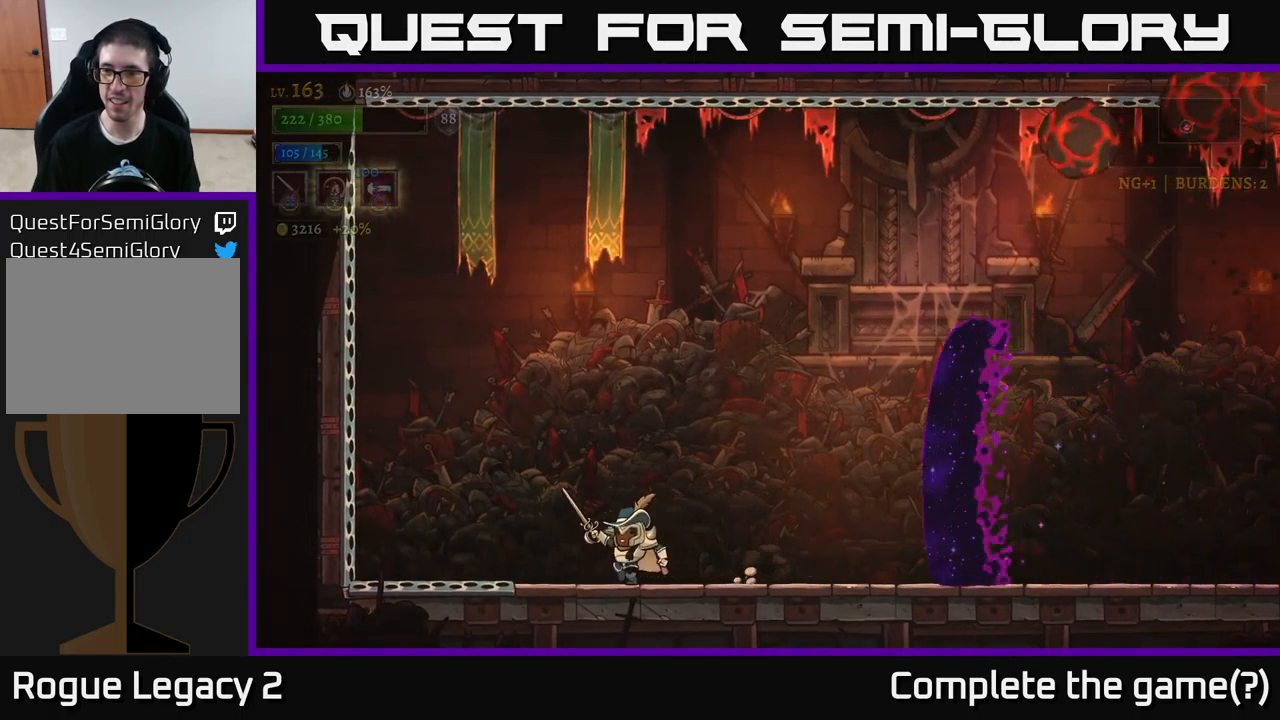
{"buttons": ["R2"], "left_stick": "right", "right_stick": "center", "events": [[83, "A", "down"], [150, "A", "up"], [316, "left_stick", "right"], [366, "R2", "down"]]}
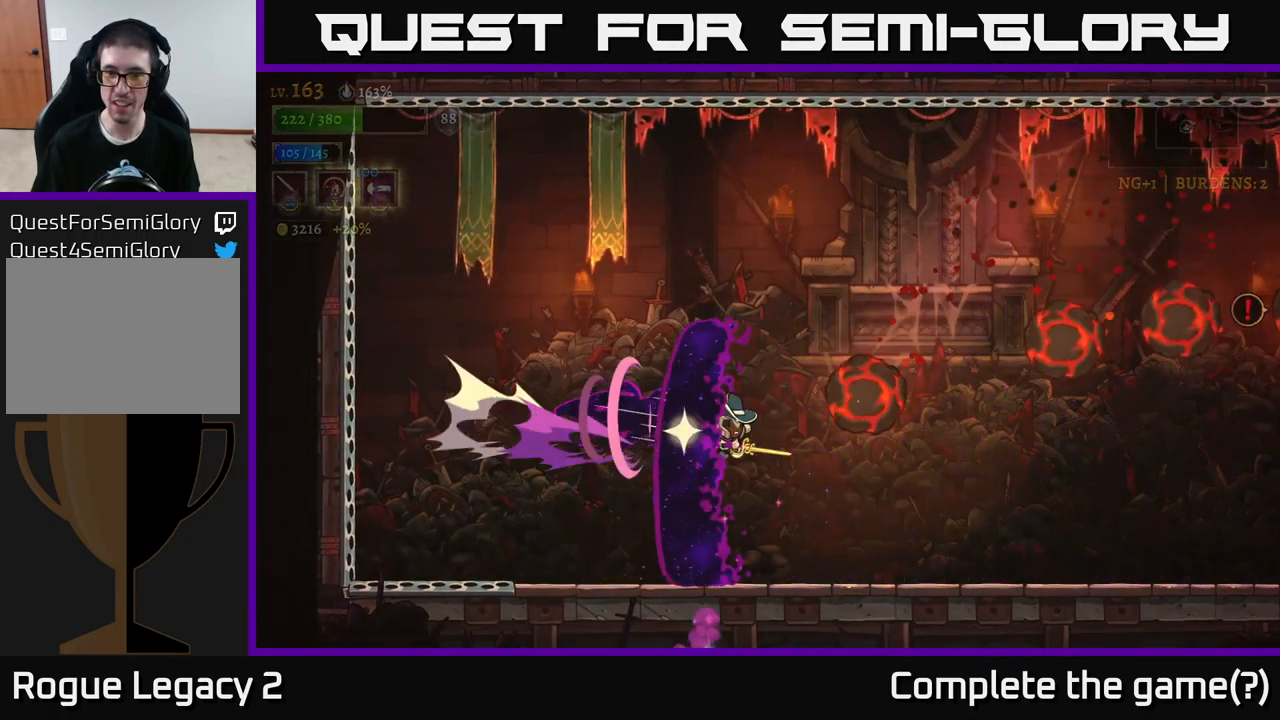
{"buttons": [], "left_stick": "center", "right_stick": "center", "events": [[66, "left_stick", "left"], [233, "R2", "up"], [233, "left_stick", "right"], [416, "left_stick", "center"]]}
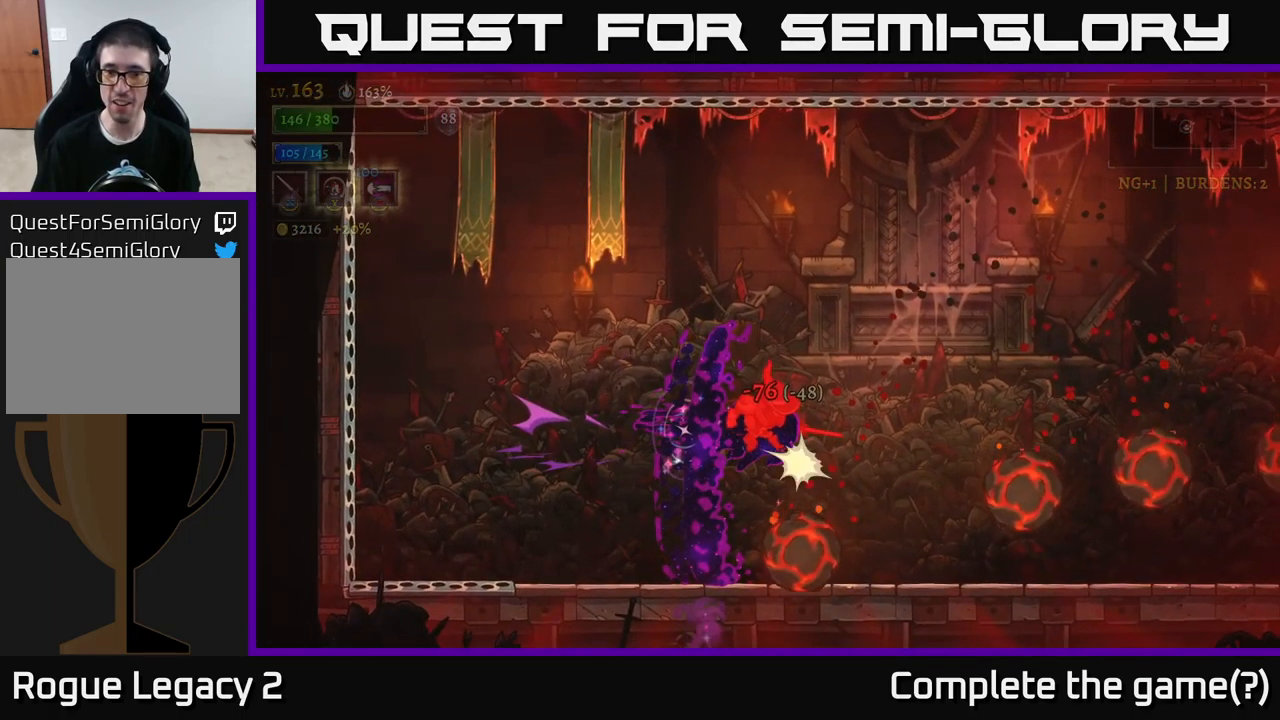
{"buttons": [], "left_stick": "right", "right_stick": "center", "events": [[66, "left_stick", "right"], [266, "A", "down"], [350, "A", "up"]]}
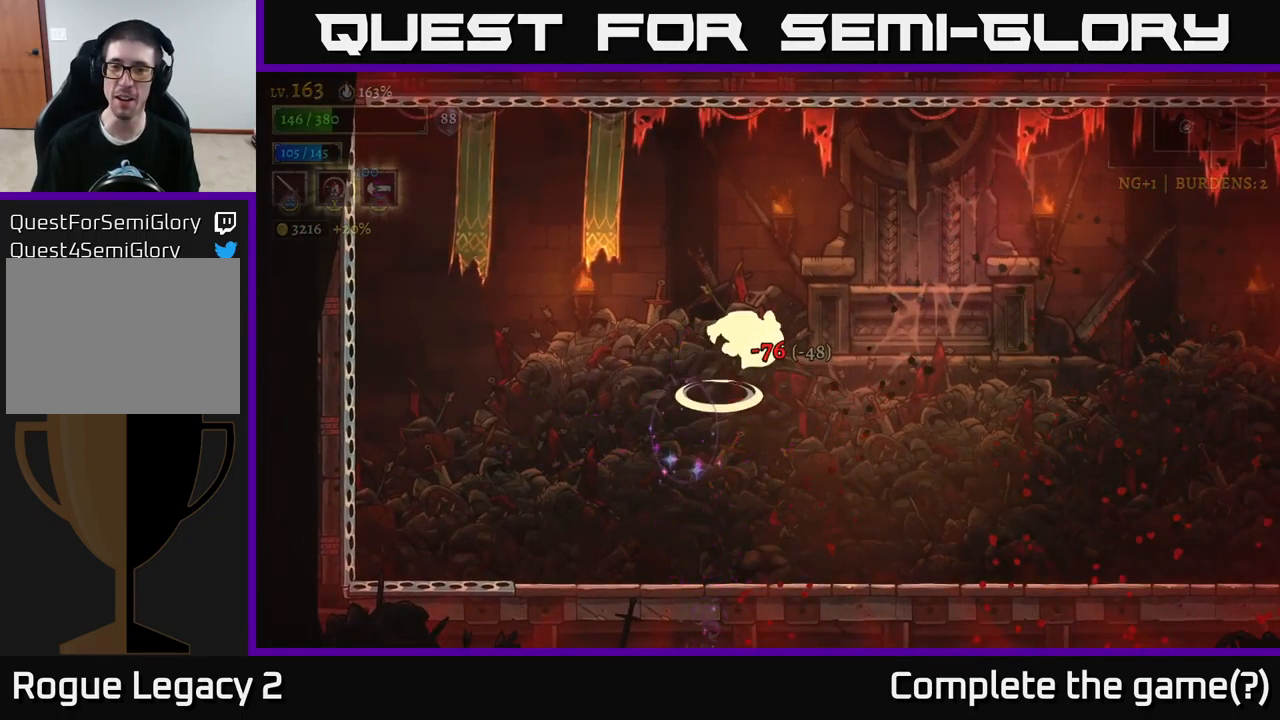
{"buttons": [], "left_stick": "right", "right_stick": "center", "events": []}
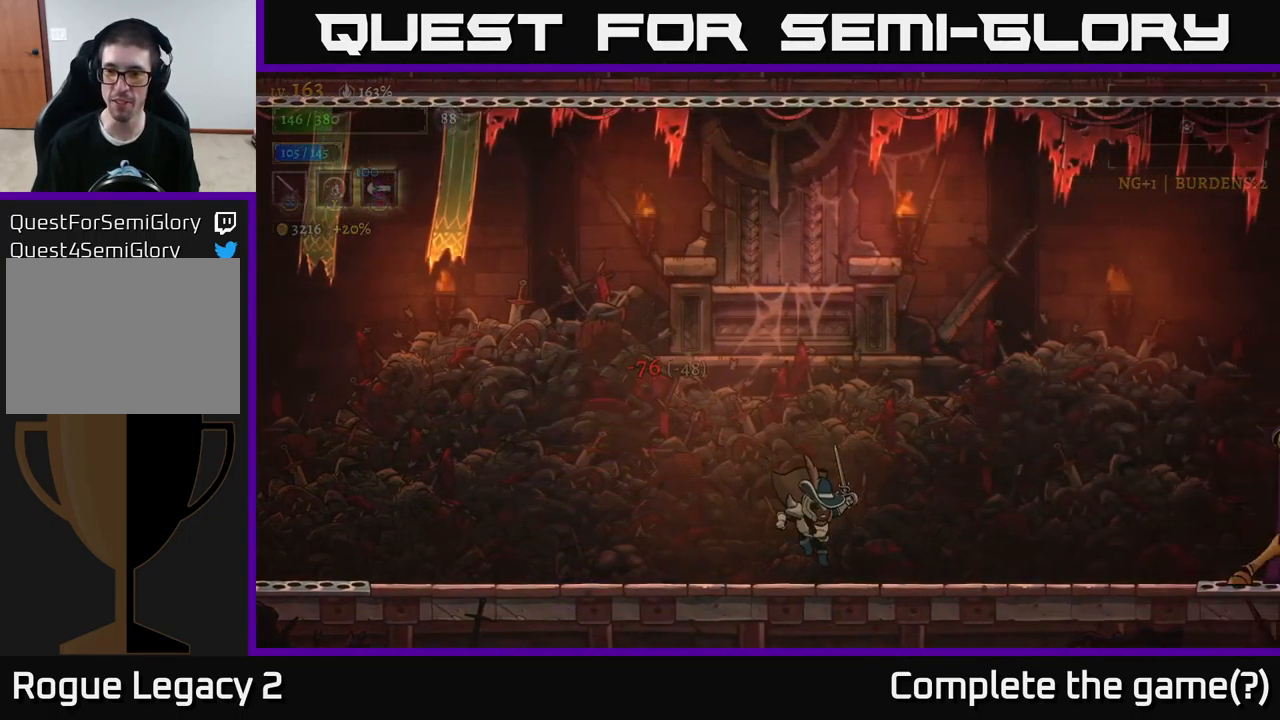
{"buttons": ["A"], "left_stick": "right", "right_stick": "center", "events": [[83, "R2", "down"], [316, "X", "down"], [433, "A", "down"], [433, "R2", "up"], [483, "X", "up"]]}
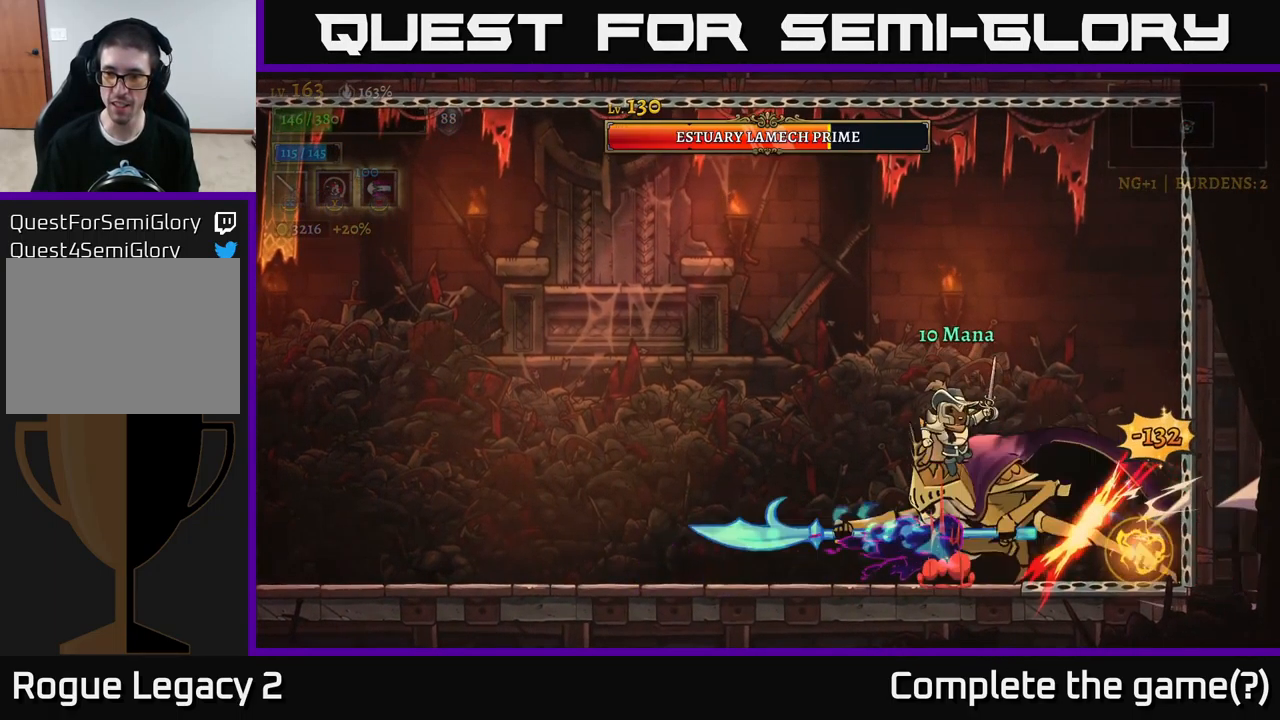
{"buttons": ["A"], "left_stick": "up-left", "right_stick": "center", "events": [[16, "left_stick", "left"], [66, "X", "down"], [100, "A", "up"], [150, "X", "up"], [216, "L2", "down"], [300, "left_stick", "up-left"], [383, "A", "down"], [400, "L2", "up"]]}
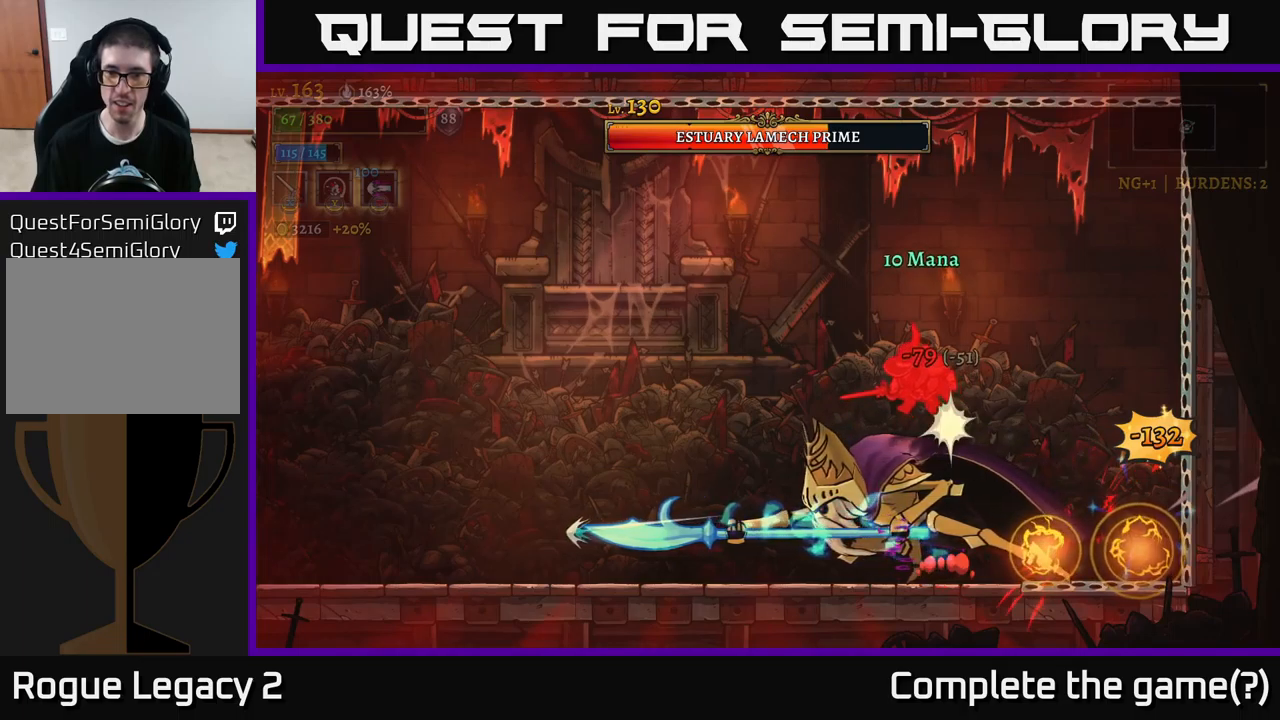
{"buttons": [], "left_stick": "left", "right_stick": "center", "events": [[17, "left_stick", "center"], [33, "A", "up"], [167, "left_stick", "left"]]}
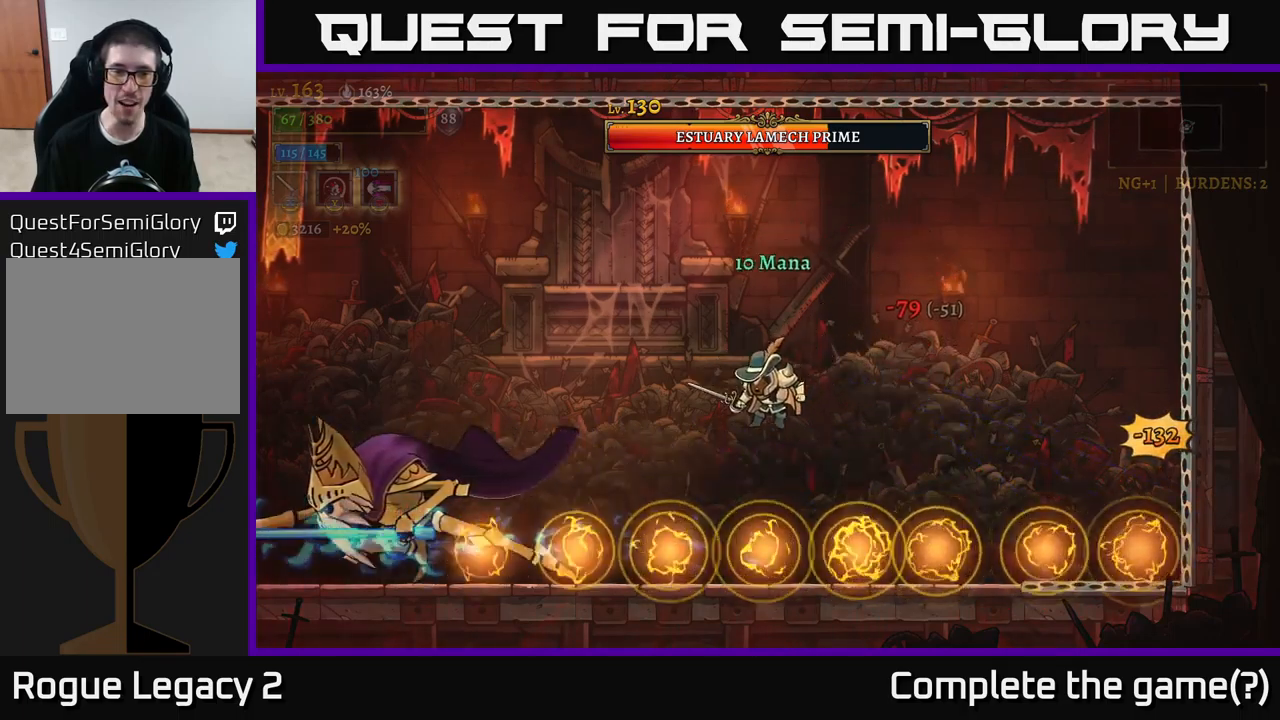
{"buttons": [], "left_stick": "left", "right_stick": "center", "events": [[67, "L1", "down"], [200, "A", "down"], [217, "L1", "up"], [317, "A", "up"]]}
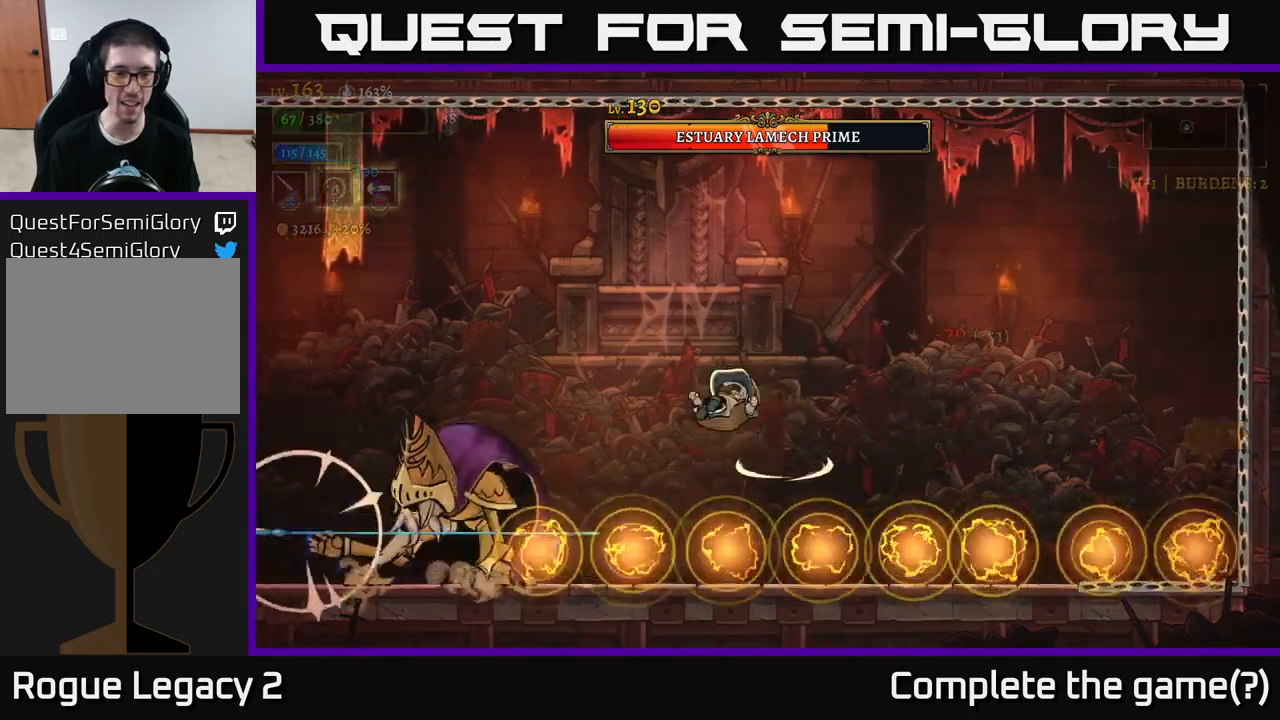
{"buttons": [], "left_stick": "right", "right_stick": "center", "events": [[200, "L1", "down"], [417, "L1", "up"], [467, "X", "down"], [483, "X", "up"], [500, "left_stick", "right"]]}
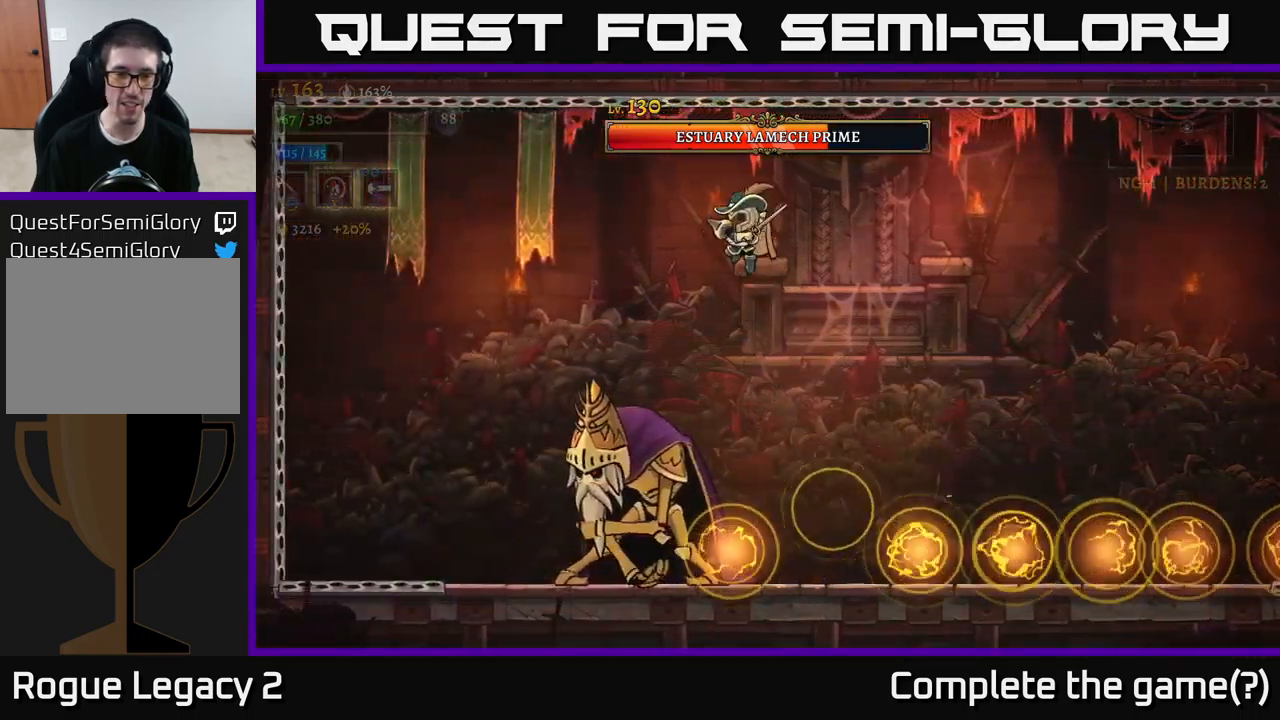
{"buttons": [], "left_stick": "left", "right_stick": "center", "events": [[400, "left_stick", "left"]]}
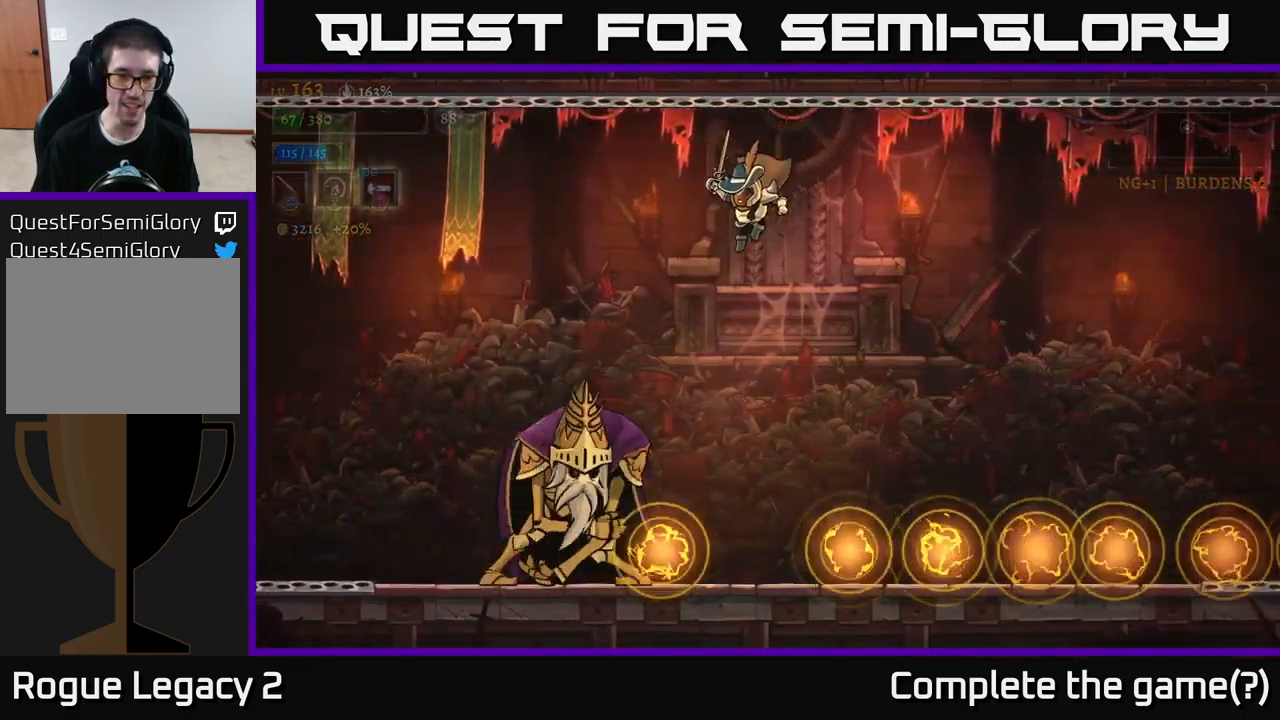
{"buttons": ["A", "X"], "left_stick": "center", "right_stick": "center", "events": [[217, "X", "down"], [217, "left_stick", "center"], [367, "X", "up"], [417, "X", "down"], [500, "A", "down"]]}
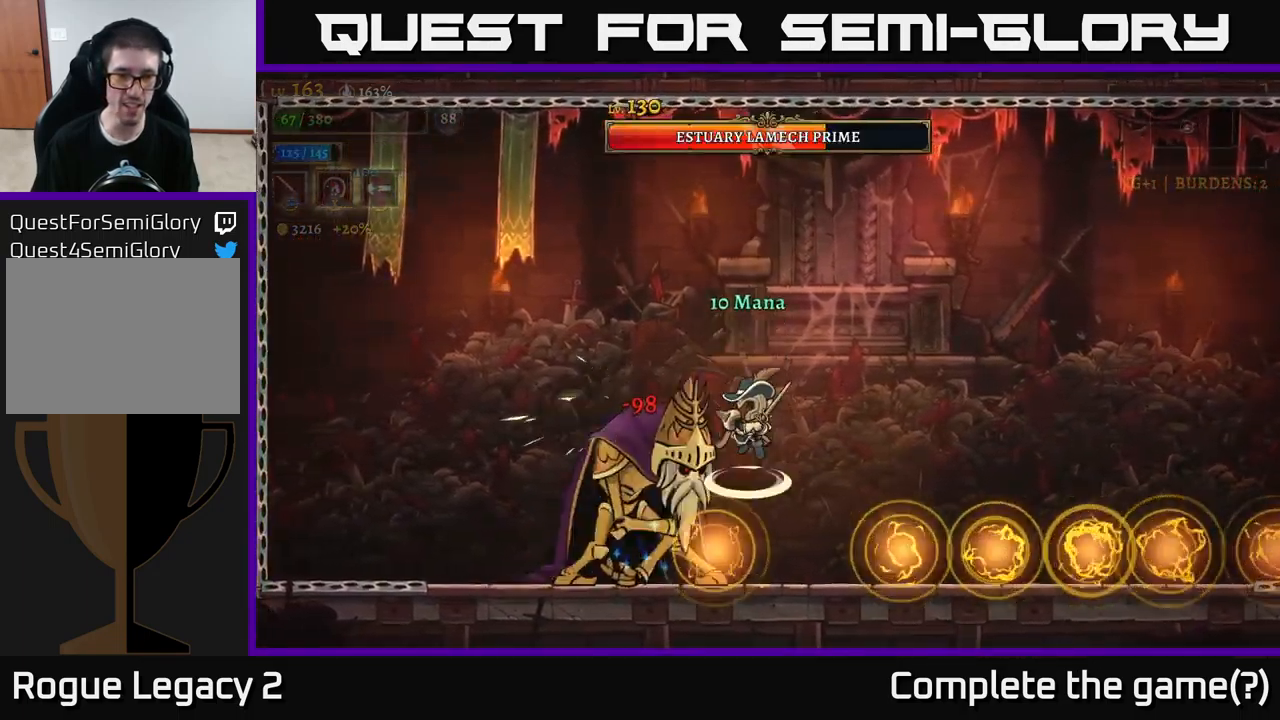
{"buttons": ["X"], "left_stick": "left", "right_stick": "center", "events": [[50, "X", "up"], [100, "A", "up"], [350, "left_stick", "right"], [417, "X", "down"], [467, "left_stick", "left"]]}
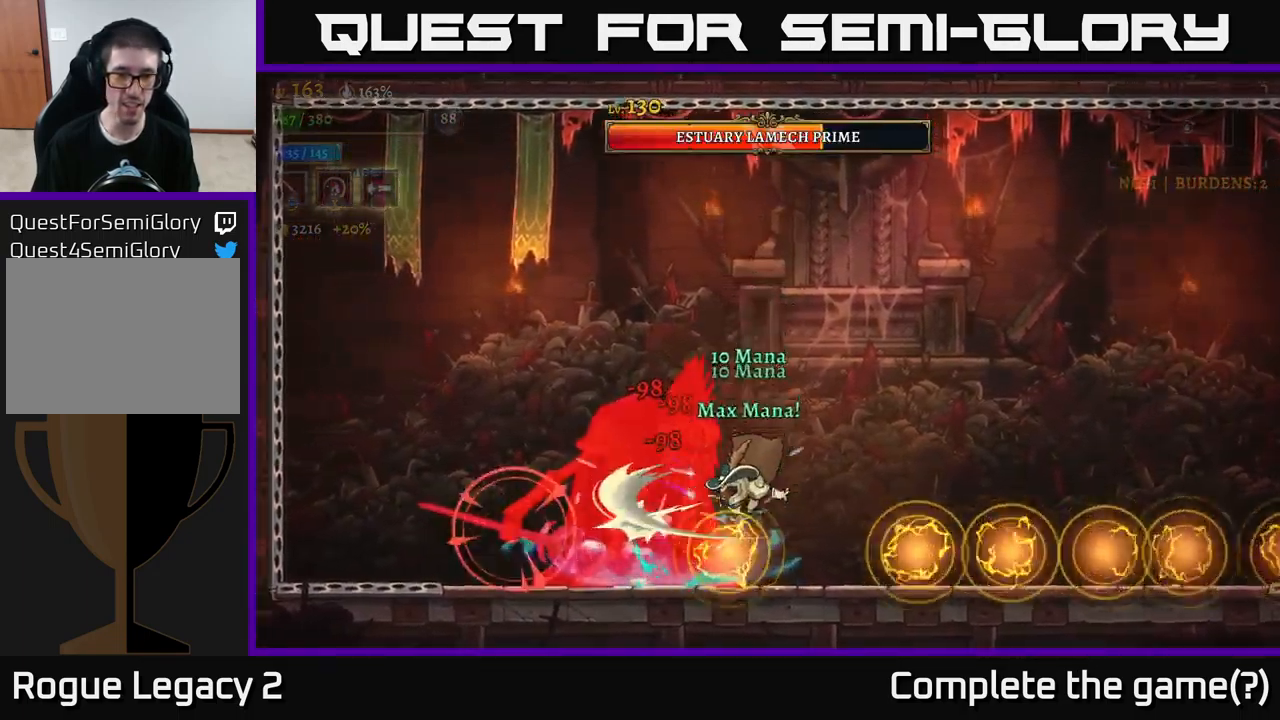
{"buttons": [], "left_stick": "left", "right_stick": "center", "events": [[17, "X", "up"], [33, "left_stick", "down-right"], [83, "left_stick", "right"], [117, "A", "down"], [333, "A", "up"], [433, "left_stick", "left"]]}
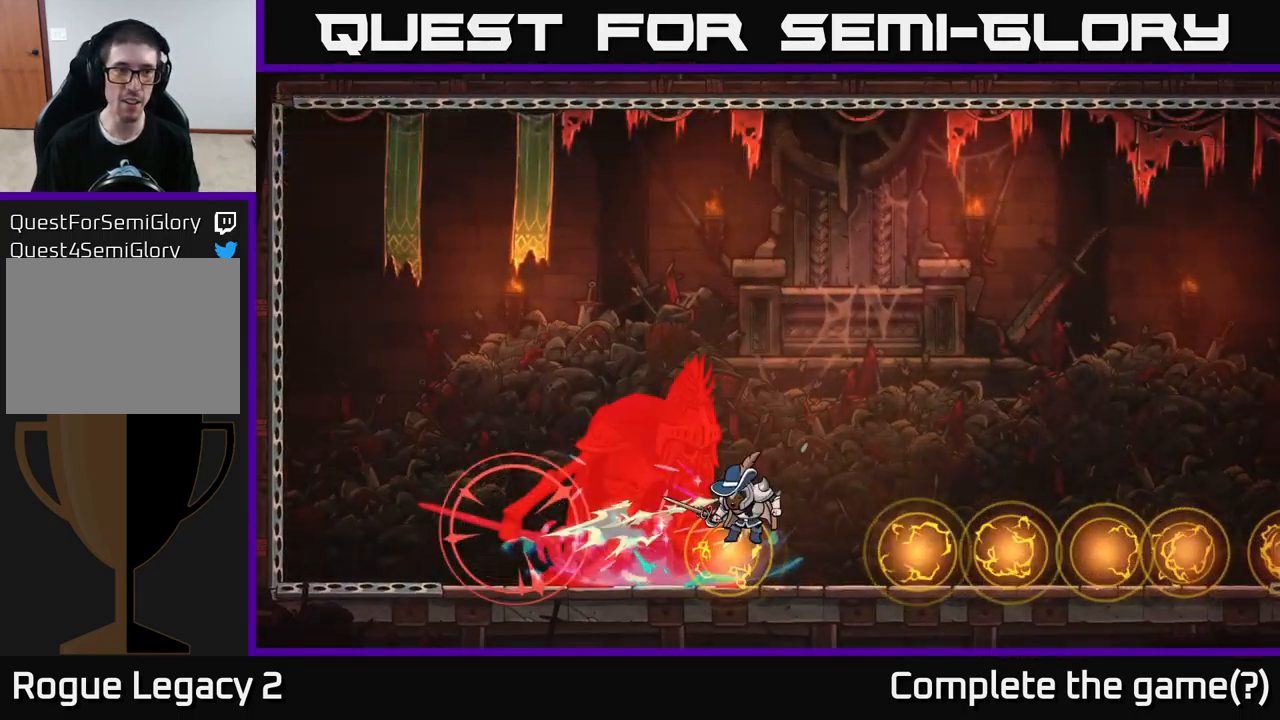
{"buttons": [], "left_stick": "center", "right_stick": "center", "events": [[100, "left_stick", "center"], [167, "A", "down"], [383, "A", "up"]]}